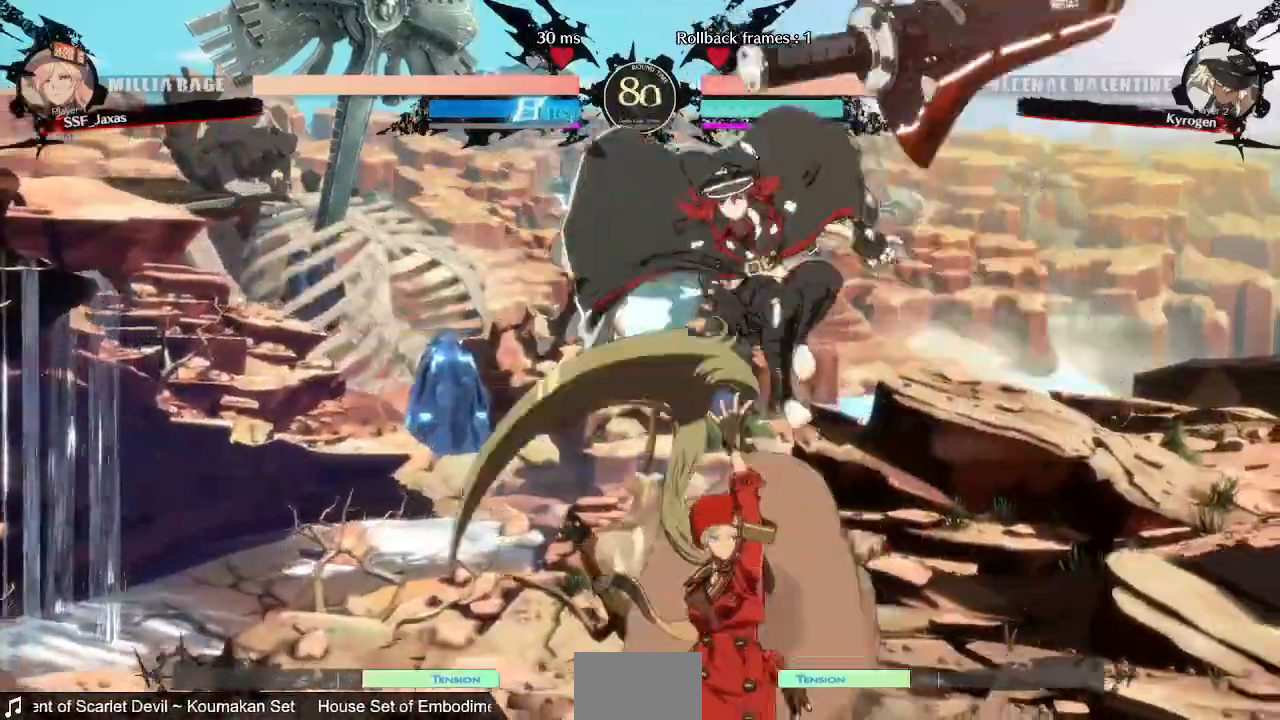
Gameplay with a controller (PlayStation layout); each line is a JSON object with the inputs held at the frame after it. "events" lists button and stick changes between this image and that frame as [ms after this image, input, new state], when the widget could be followed in between. Not read: DPAD_UP L3 R3 SELECT START.
{"buttons": []}
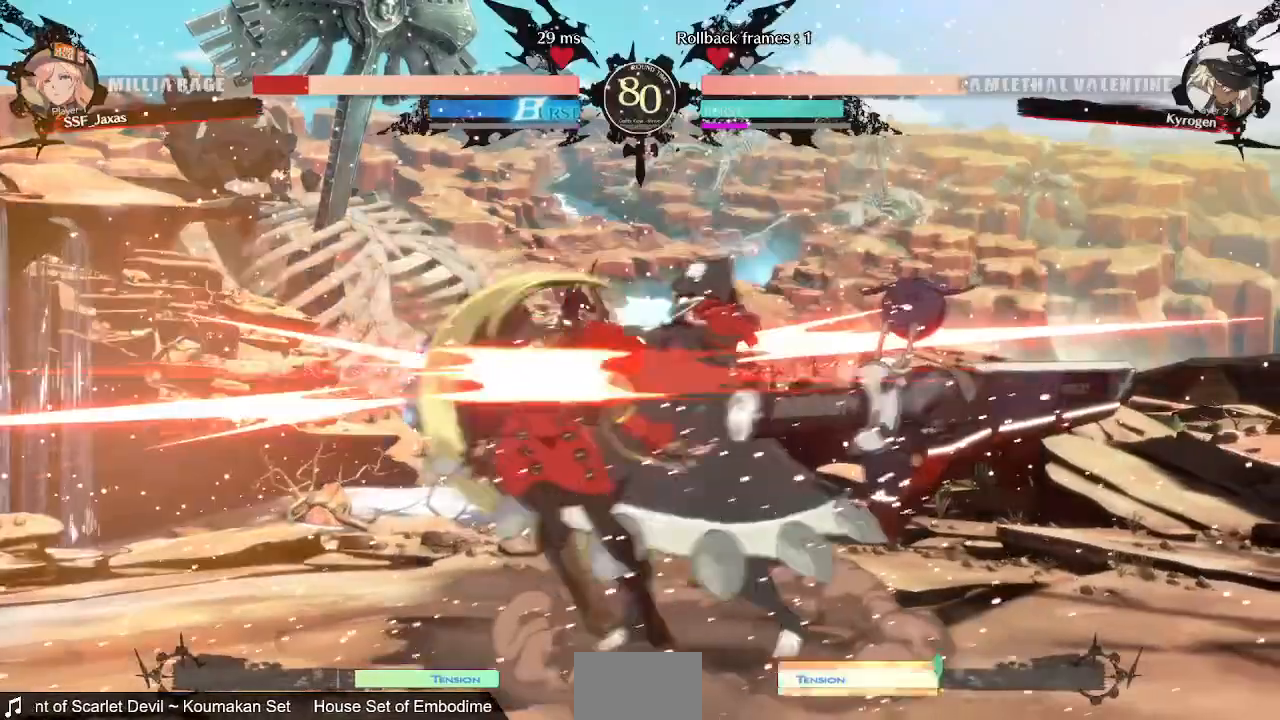
{"buttons": ["DPAD_DOWN", "DPAD_LEFT"], "events": [[360, "DPAD_DOWN", "down"], [360, "DPAD_LEFT", "down"]]}
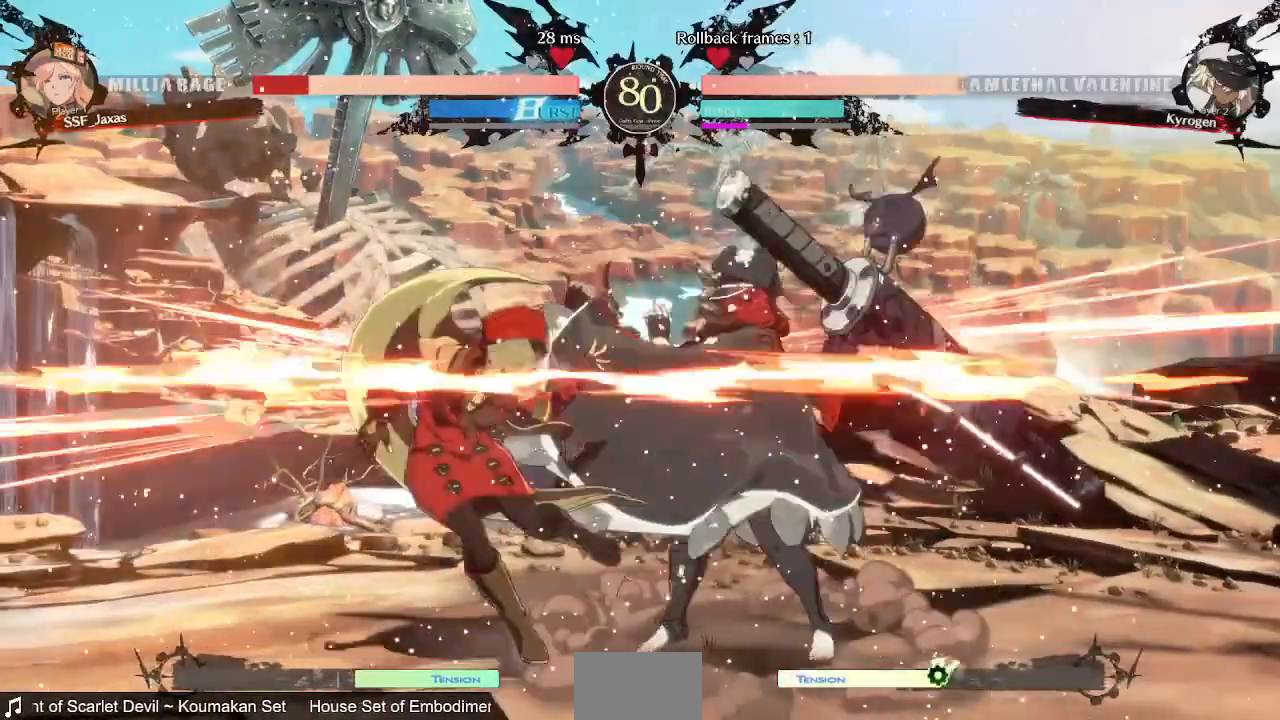
{"buttons": ["SQUARE", "TRIANGLE", "DPAD_DOWN", "DPAD_LEFT"], "events": [[440, "SQUARE", "down"], [440, "TRIANGLE", "down"]]}
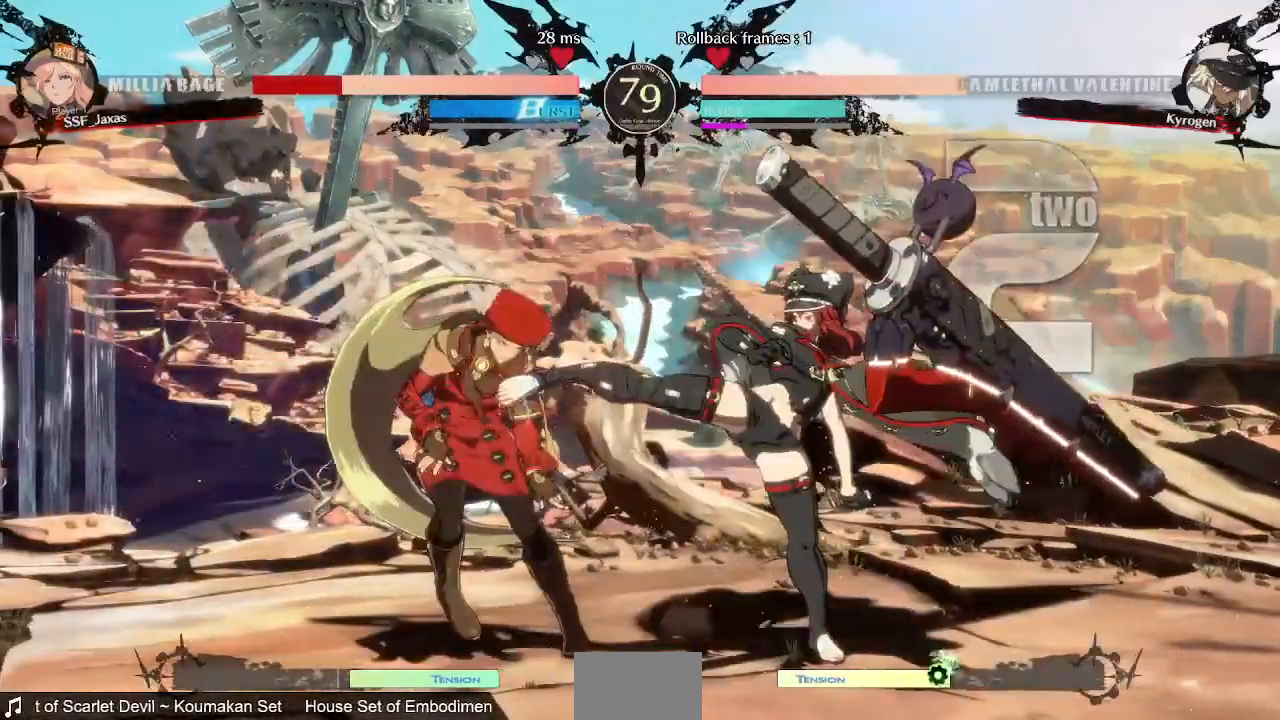
{"buttons": ["DPAD_LEFT"], "events": [[240, "SQUARE", "up"], [240, "TRIANGLE", "up"], [480, "DPAD_DOWN", "up"]]}